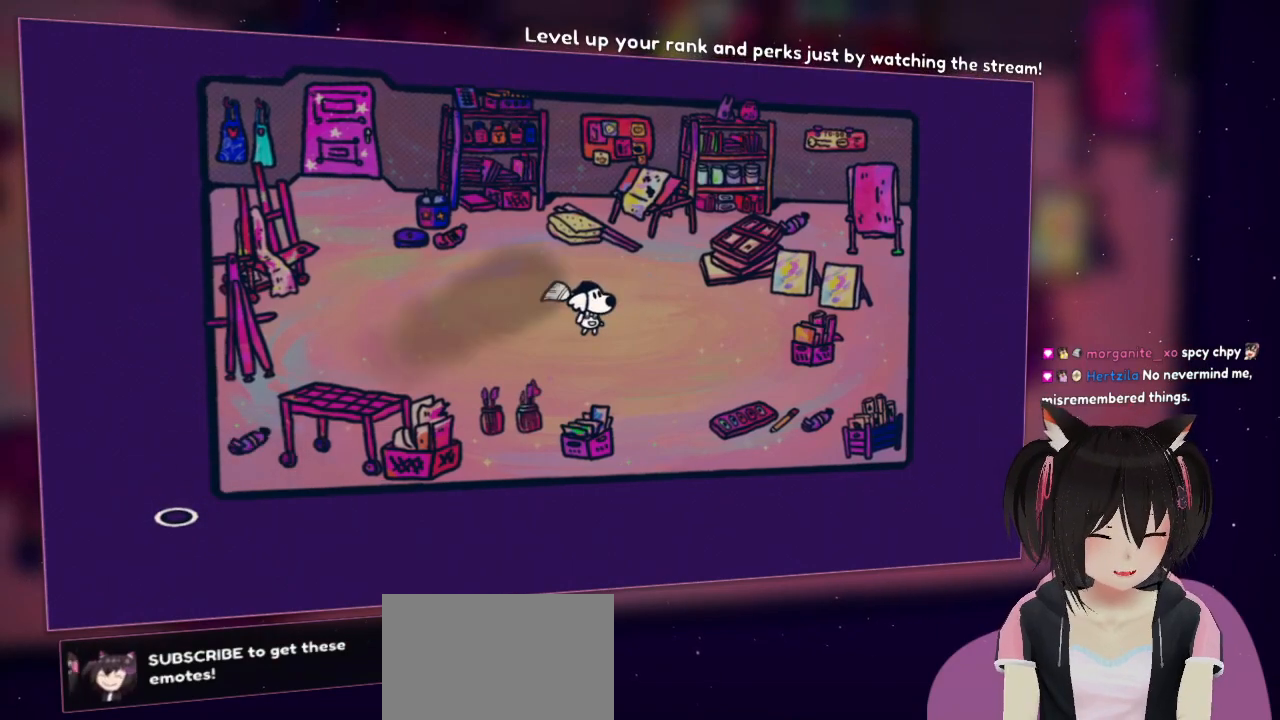
Gameplay with a controller (Nintendo layout); each line is a JSON object with the inputs held at the frame after it. "events" lists button and stick changes between this image and that frame as [ms after this image, input, new state], when the widget could be followed in between.
{"buttons": [], "left_stick": "left", "right_stick": "center", "events": [[183, "left_stick", "up-left"], [350, "left_stick", "left"]]}
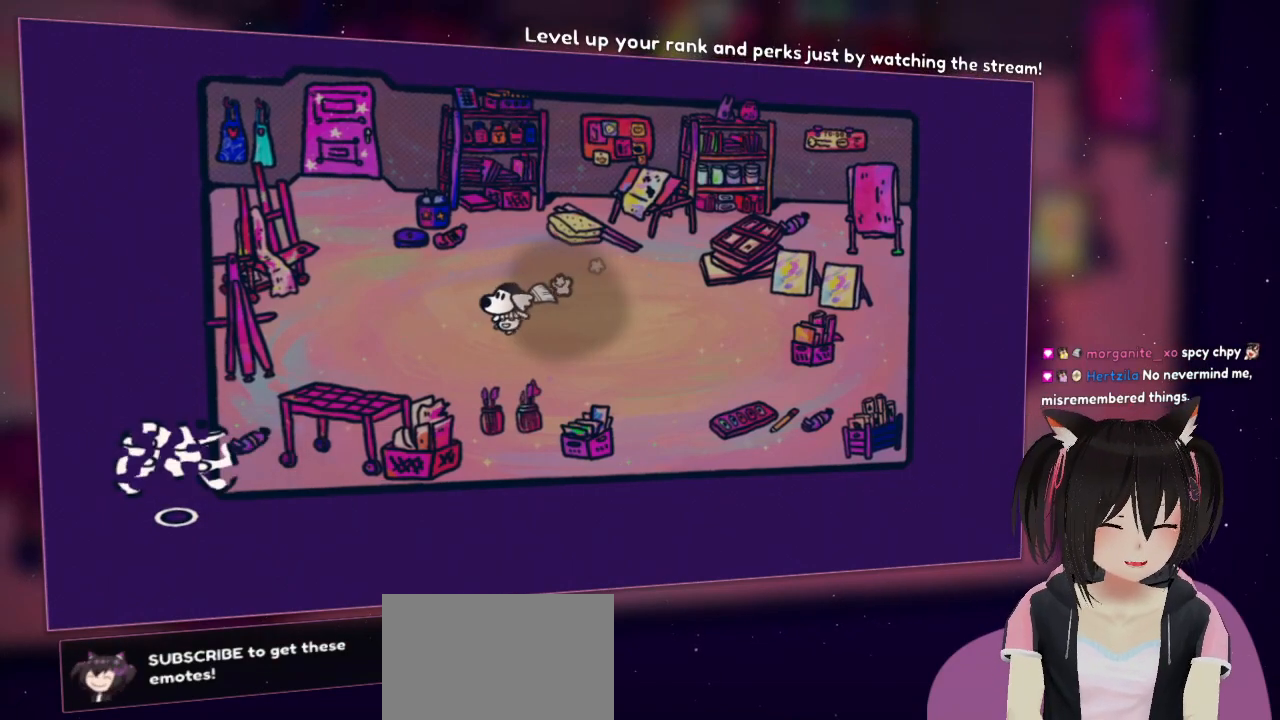
{"buttons": [], "left_stick": "down-right", "right_stick": "center", "events": [[50, "left_stick", "down-left"], [283, "left_stick", "down"], [417, "left_stick", "down-right"]]}
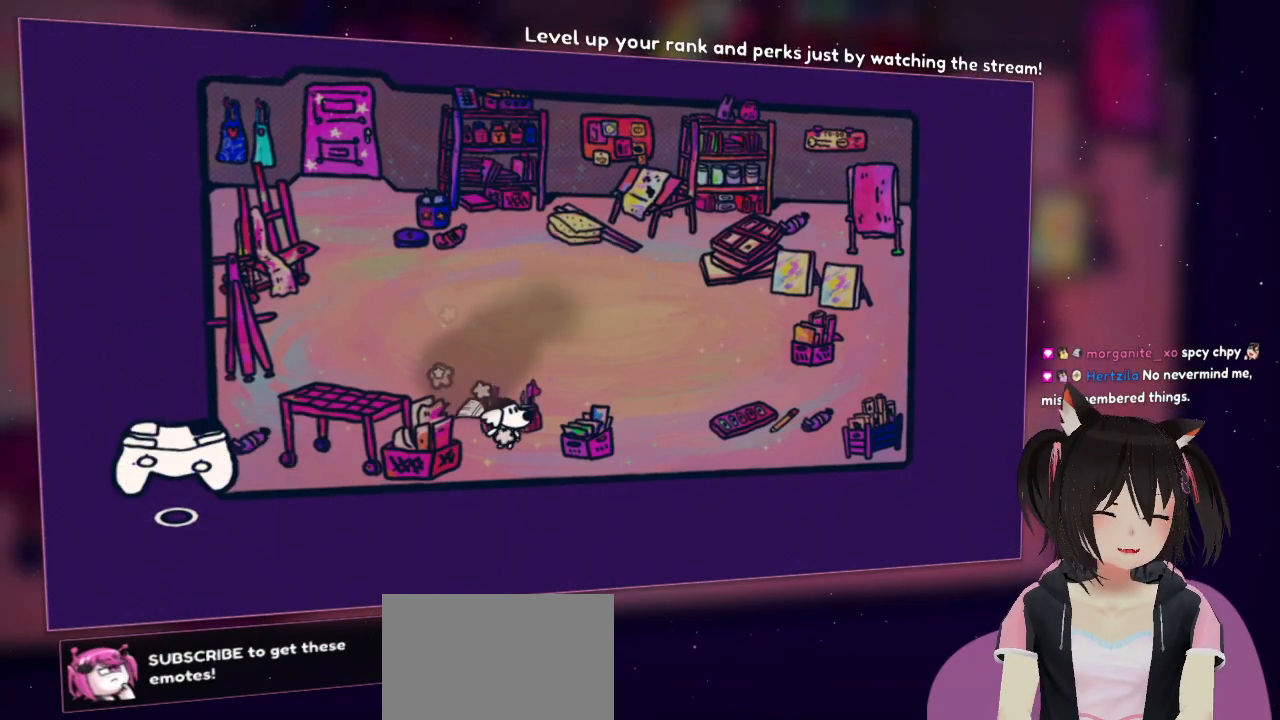
{"buttons": [], "left_stick": "up", "right_stick": "center", "events": [[83, "left_stick", "right"], [283, "left_stick", "up-right"], [467, "left_stick", "up"]]}
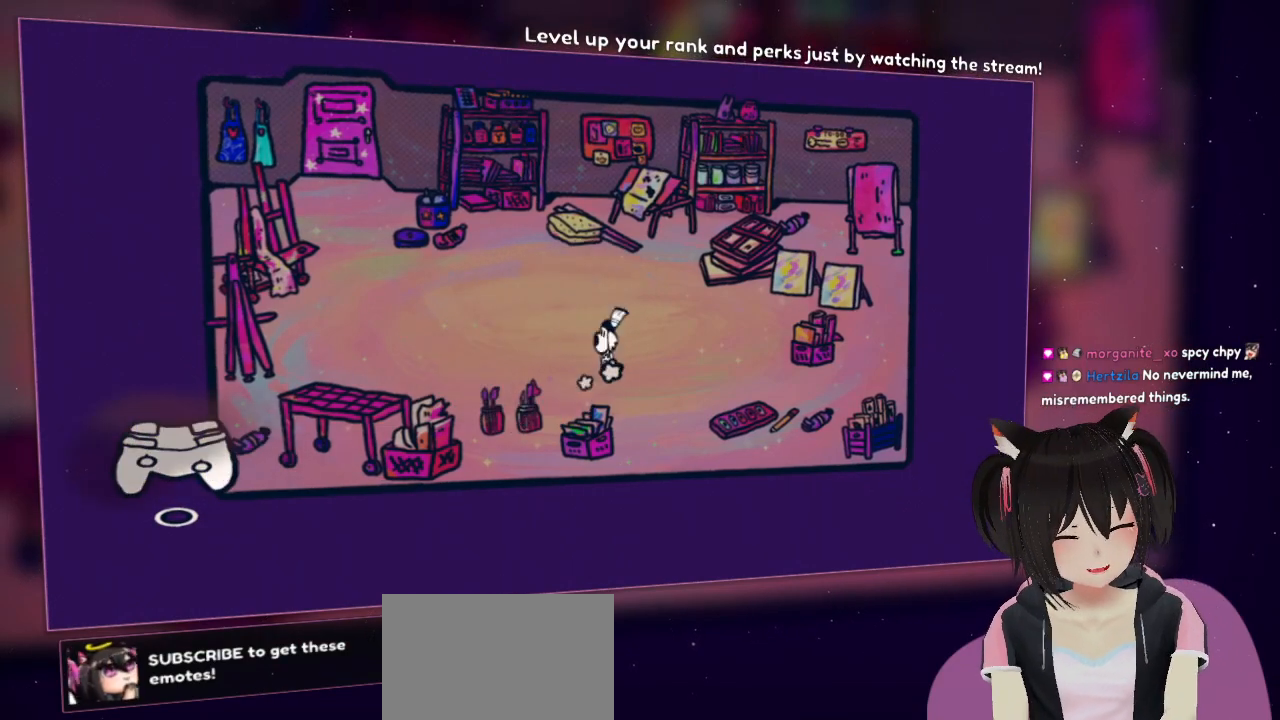
{"buttons": [], "left_stick": "down-right", "right_stick": "center", "events": [[83, "left_stick", "up-left"], [250, "left_stick", "down-left"], [450, "left_stick", "down-right"]]}
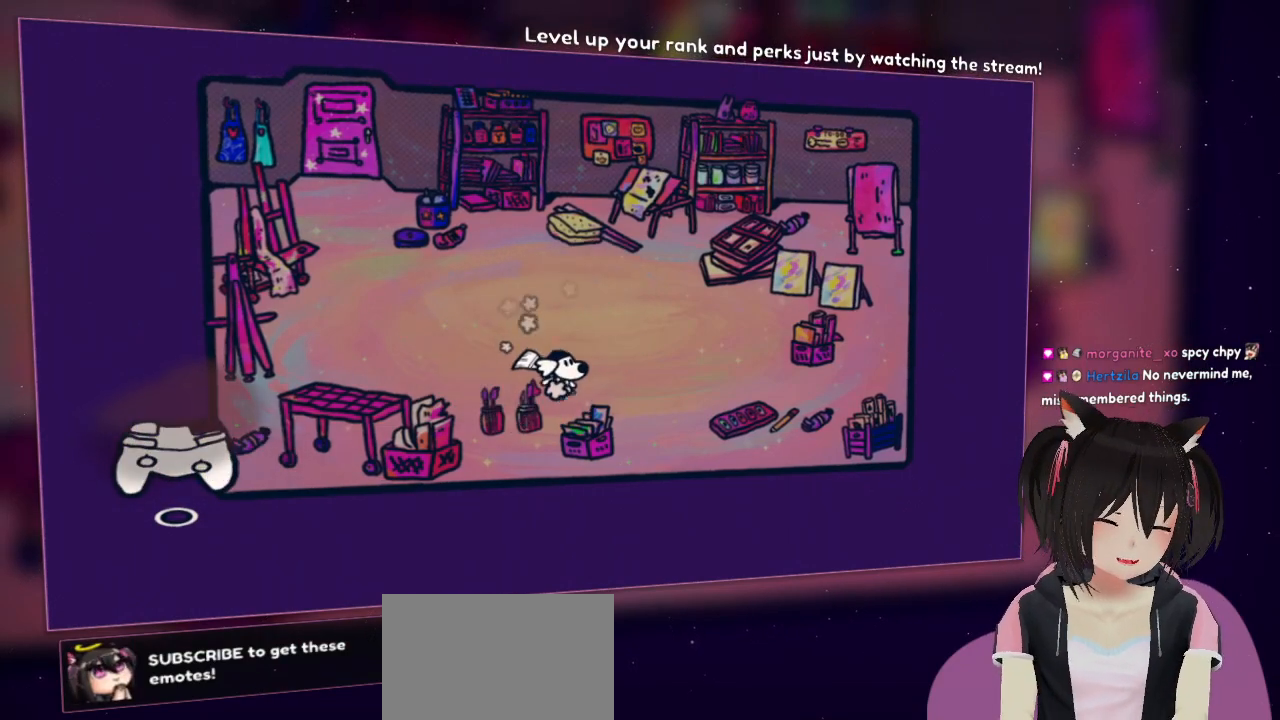
{"buttons": ["R2"], "left_stick": "up-left", "right_stick": "center", "events": [[83, "left_stick", "up-right"], [250, "left_stick", "up-left"], [467, "R2", "down"]]}
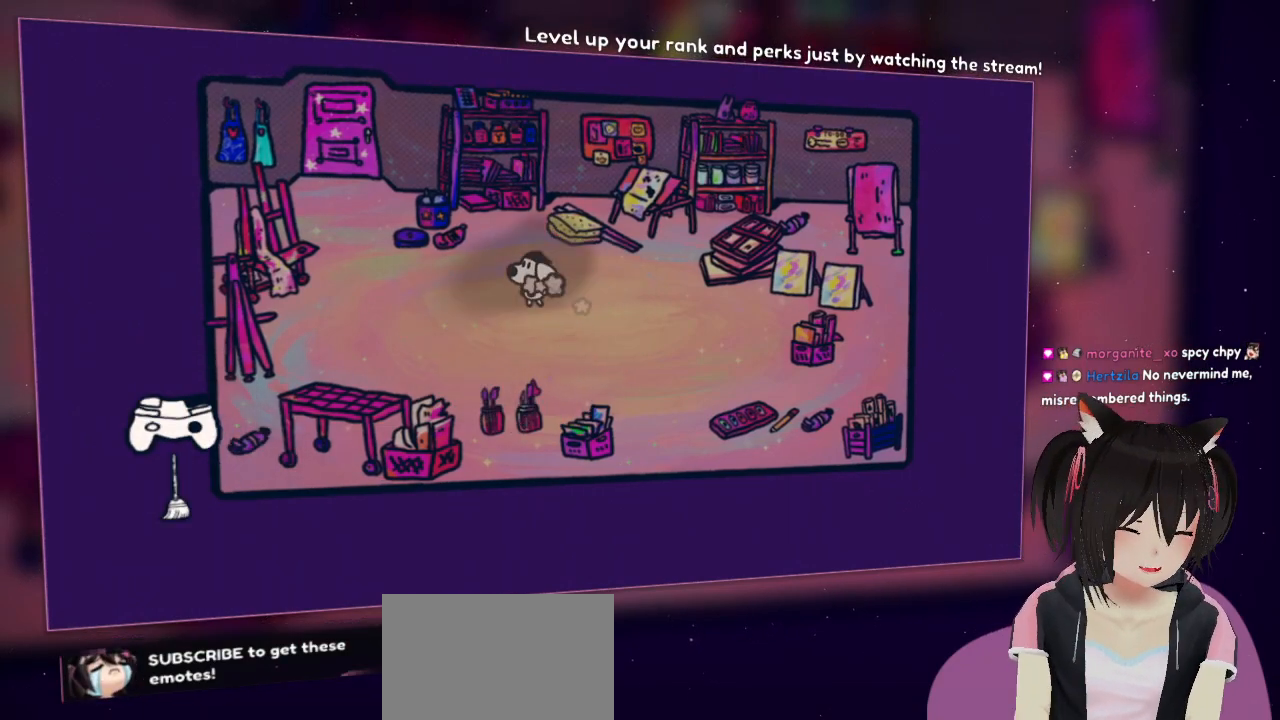
{"buttons": ["R2"], "left_stick": "right", "right_stick": "center", "events": [[83, "left_stick", "down-right"], [217, "left_stick", "right"]]}
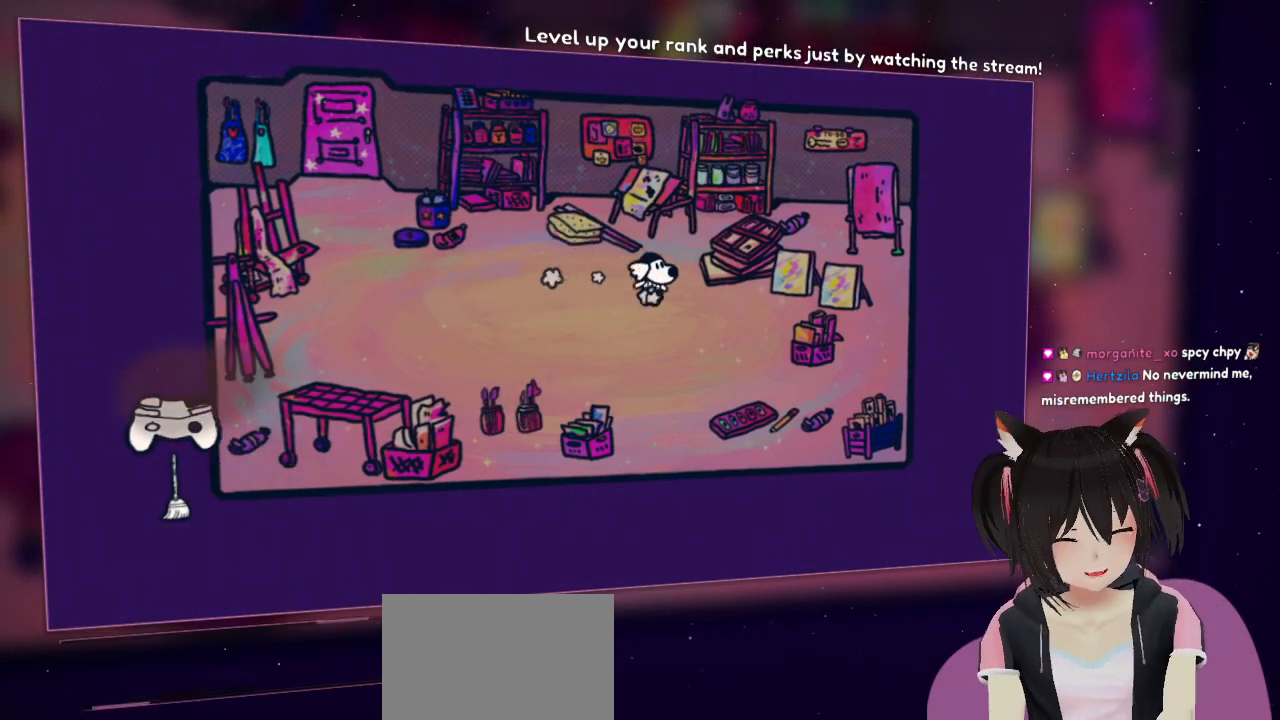
{"buttons": ["R2"], "left_stick": "left", "right_stick": "center", "events": [[17, "left_stick", "up-right"], [117, "left_stick", "up"], [267, "left_stick", "up-left"], [450, "left_stick", "left"]]}
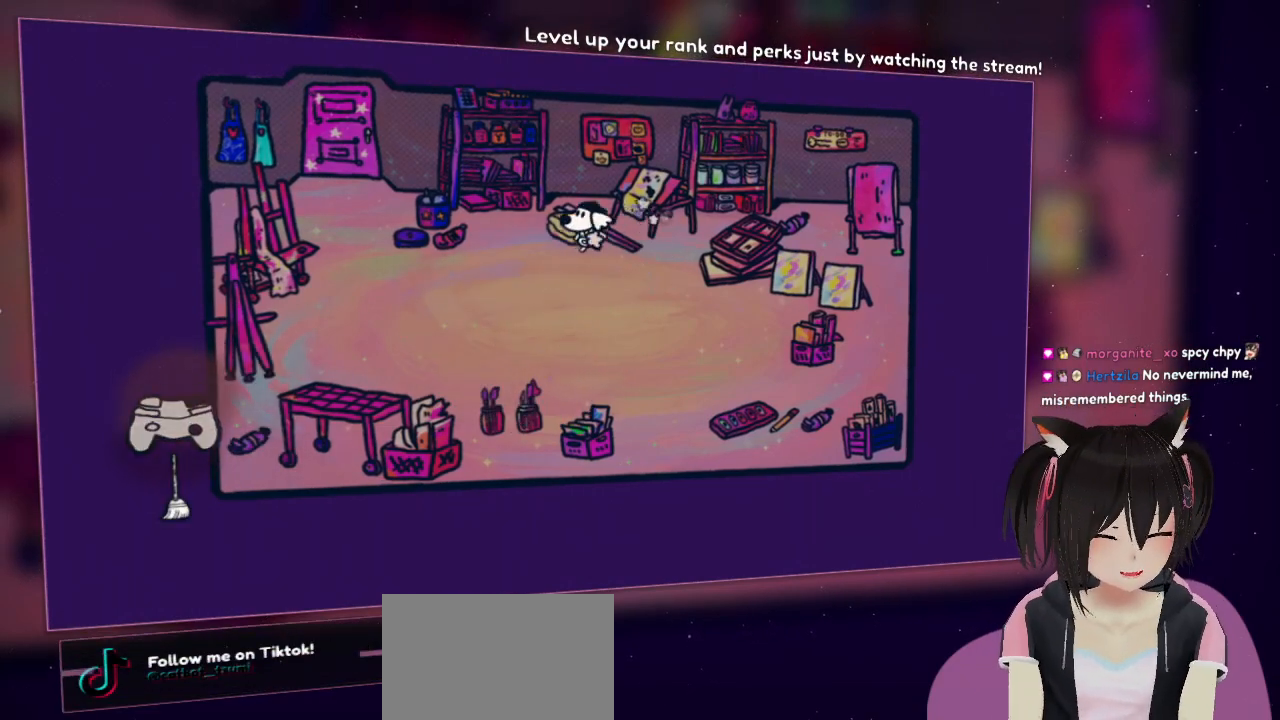
{"buttons": ["R2"], "left_stick": "center", "right_stick": "down", "events": [[50, "left_stick", "down-left"], [250, "left_stick", "center"], [467, "right_stick", "down"]]}
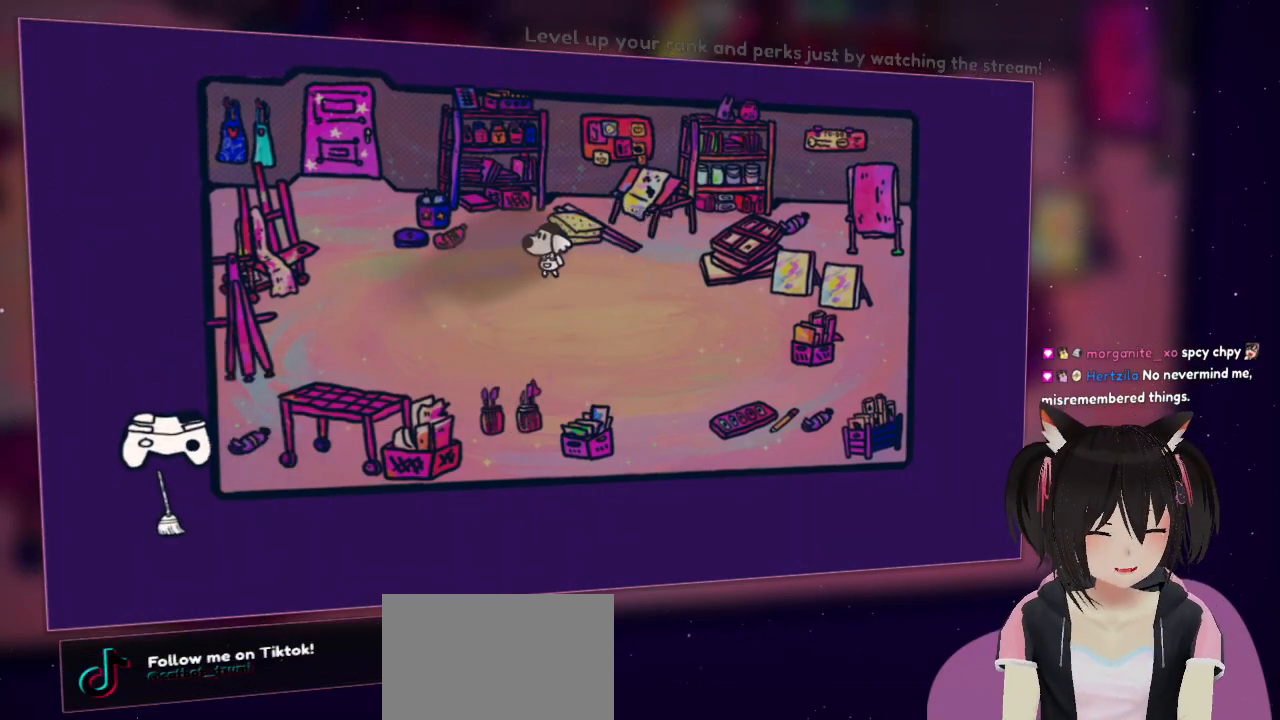
{"buttons": ["R2"], "left_stick": "down", "right_stick": "left", "events": [[167, "right_stick", "down-left"], [333, "right_stick", "left"], [433, "left_stick", "down"]]}
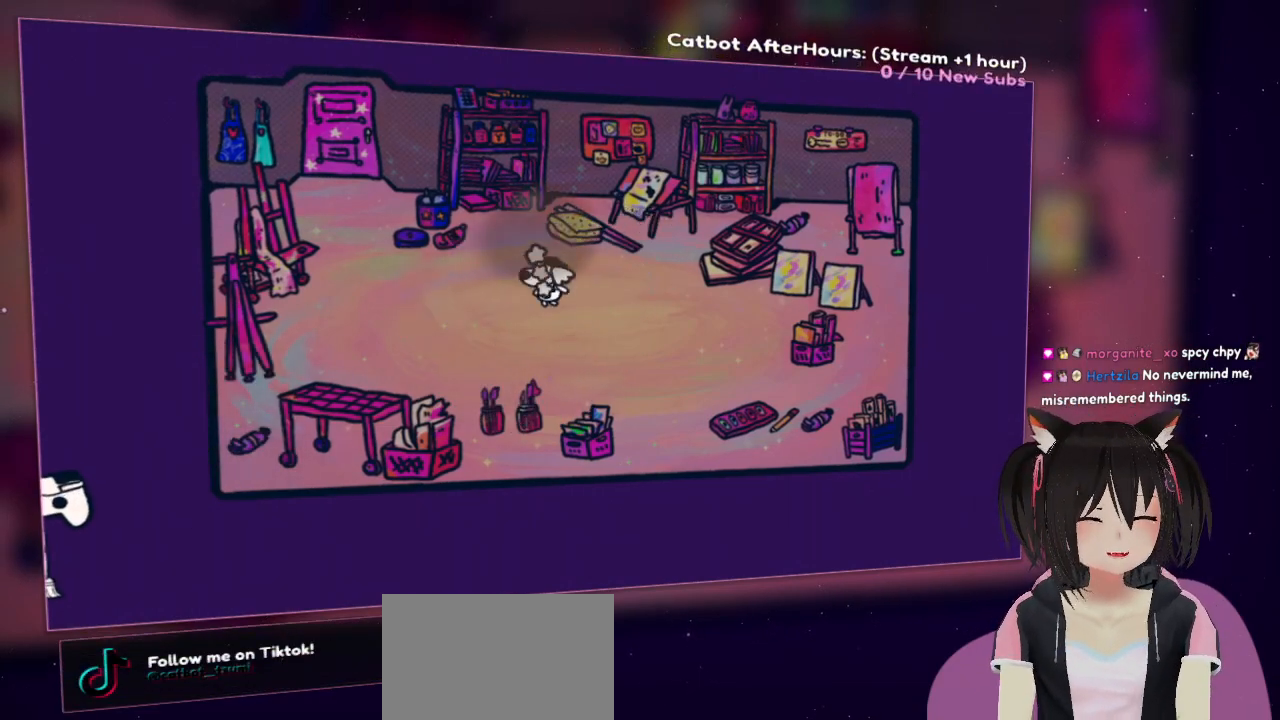
{"buttons": ["R2"], "left_stick": "center", "right_stick": "up-right", "events": [[100, "right_stick", "down-left"], [200, "left_stick", "down-right"], [267, "right_stick", "down"], [300, "left_stick", "center"], [367, "right_stick", "right"], [433, "right_stick", "up-right"]]}
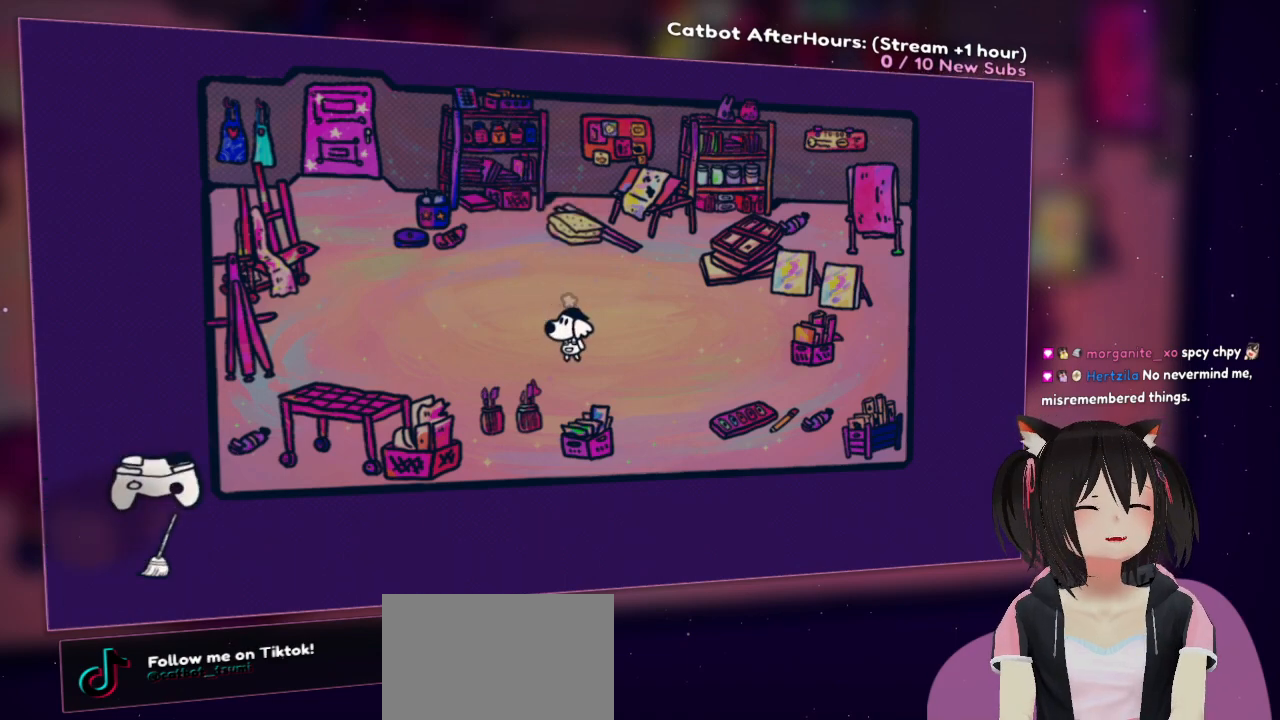
{"buttons": ["R2"], "left_stick": "center", "right_stick": "up-right", "events": [[267, "right_stick", "up"], [500, "right_stick", "up-right"]]}
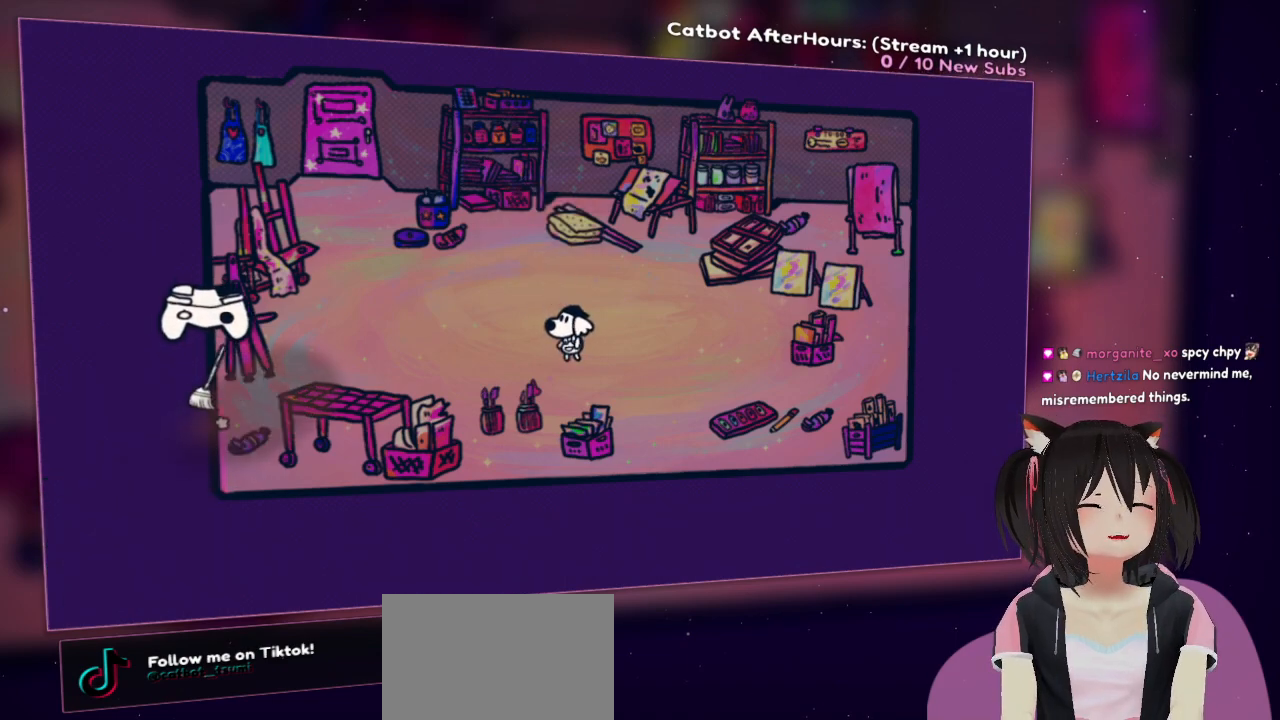
{"buttons": ["R2"], "left_stick": "center", "right_stick": "down-right", "events": [[333, "right_stick", "right"], [467, "right_stick", "down-right"]]}
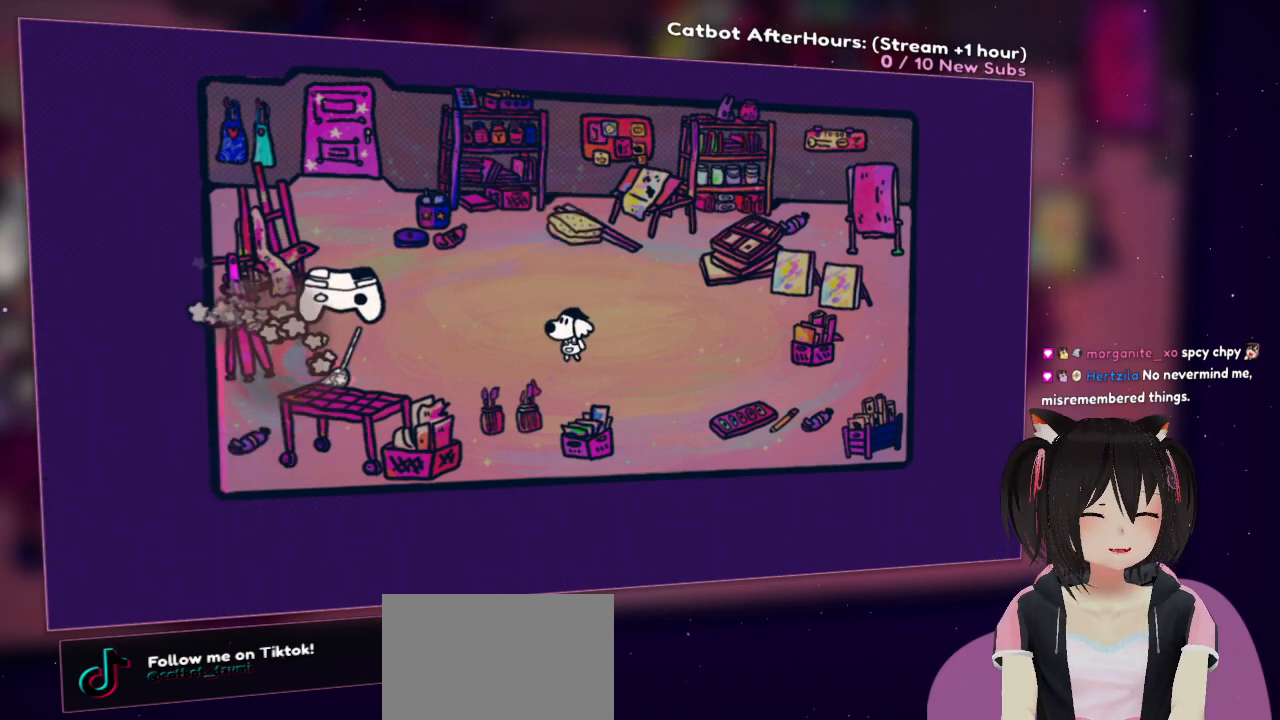
{"buttons": ["R2"], "left_stick": "down", "right_stick": "center", "events": [[367, "right_stick", "up-right"], [483, "left_stick", "down"], [483, "right_stick", "center"]]}
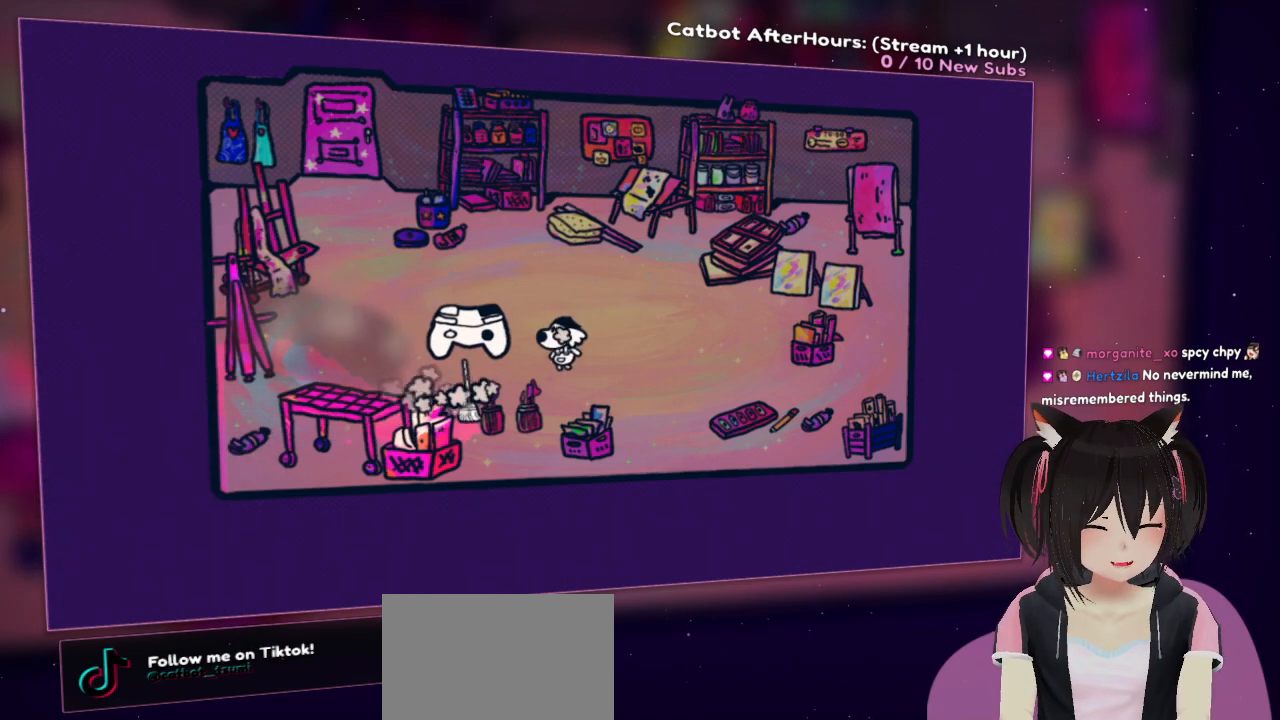
{"buttons": ["R2"], "left_stick": "left", "right_stick": "left", "events": [[67, "left_stick", "down-left"], [67, "right_stick", "left"], [400, "left_stick", "left"]]}
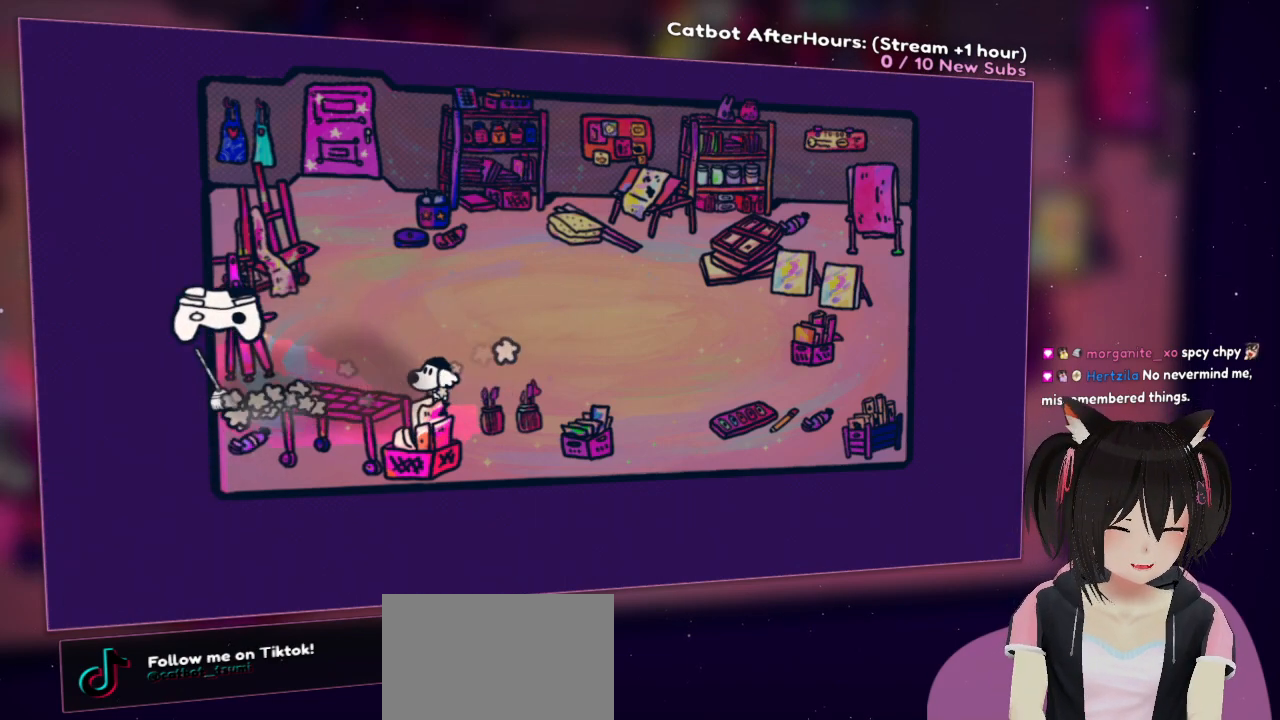
{"buttons": ["R2"], "left_stick": "center", "right_stick": "down-right", "events": [[33, "left_stick", "center"], [167, "right_stick", "down"], [233, "right_stick", "down-right"]]}
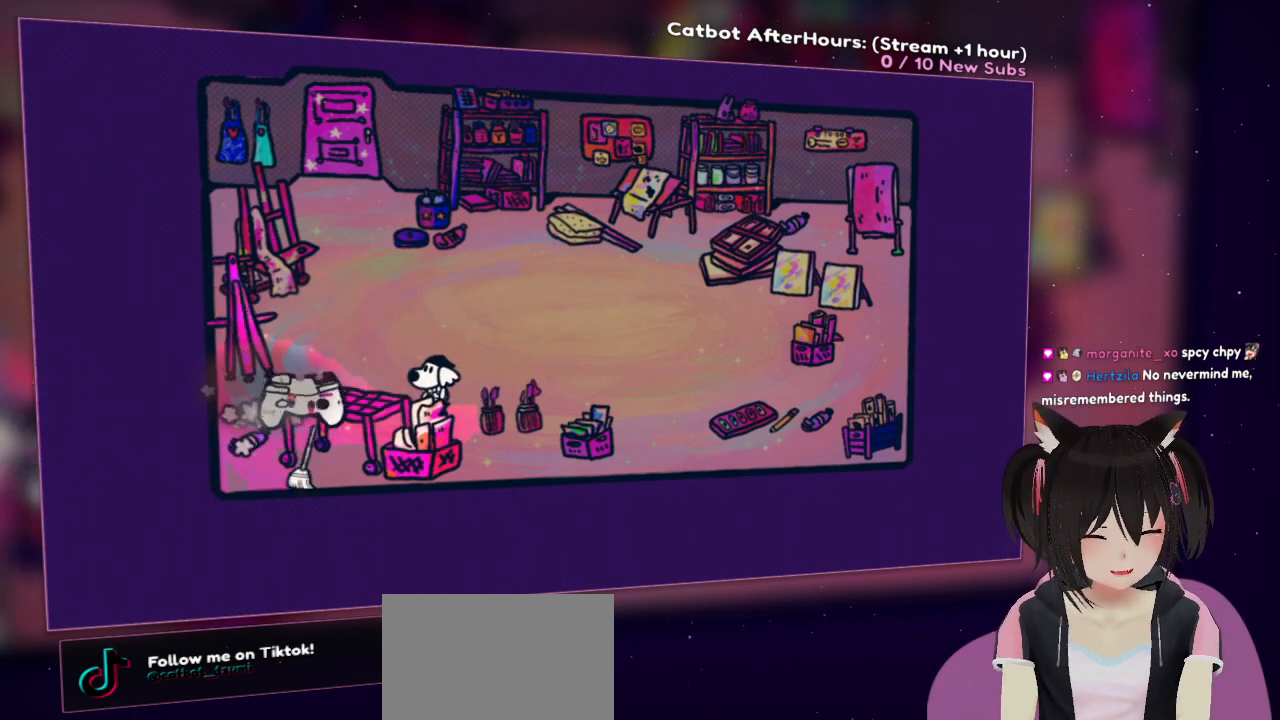
{"buttons": ["R2"], "left_stick": "center", "right_stick": "up-left", "events": [[133, "right_stick", "left"], [400, "right_stick", "up-left"]]}
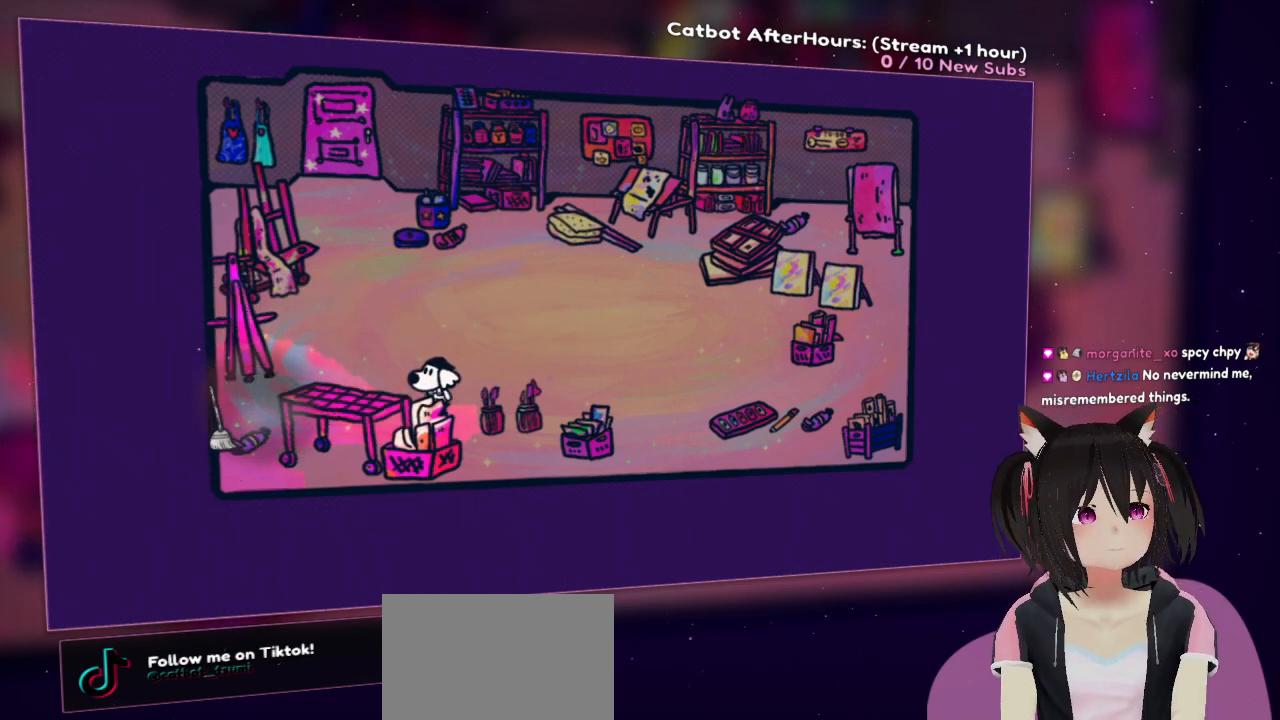
{"buttons": ["R2"], "left_stick": "center", "right_stick": "up", "events": [[67, "right_stick", "down"], [133, "right_stick", "down-right"], [467, "right_stick", "up"]]}
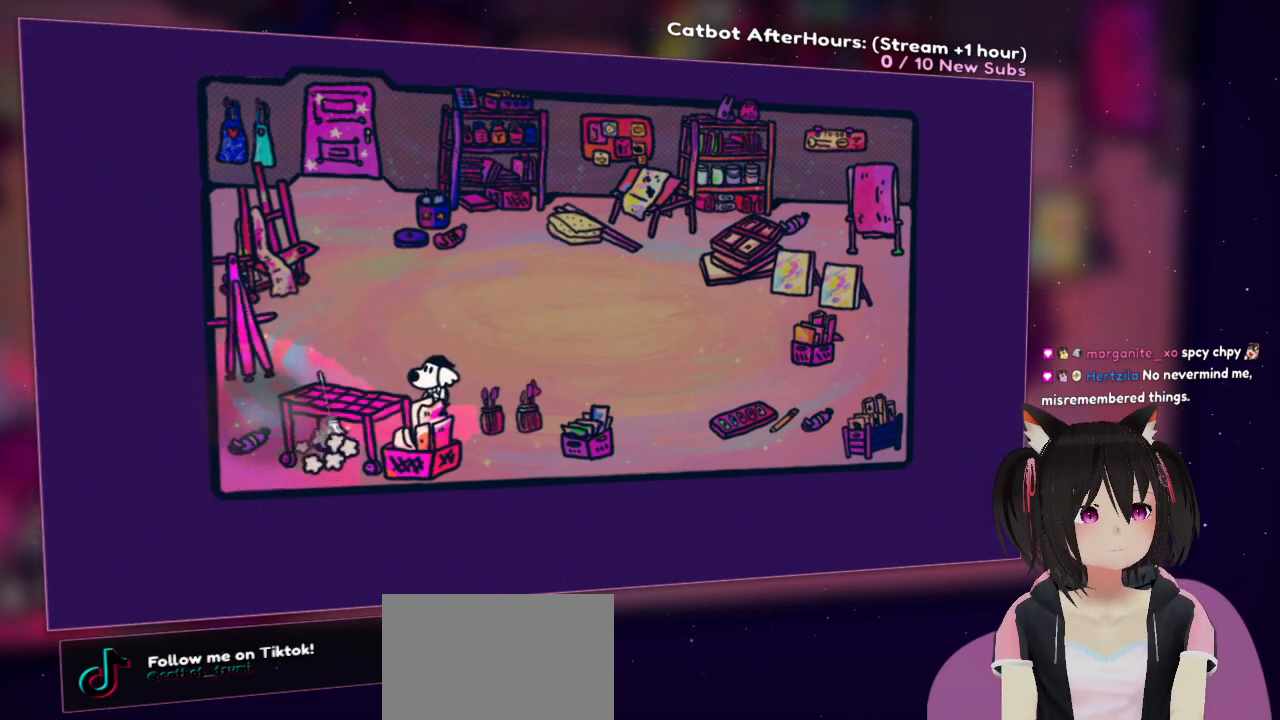
{"buttons": ["R2"], "left_stick": "center", "right_stick": "down-right", "events": [[267, "right_stick", "down-left"], [500, "right_stick", "down-right"]]}